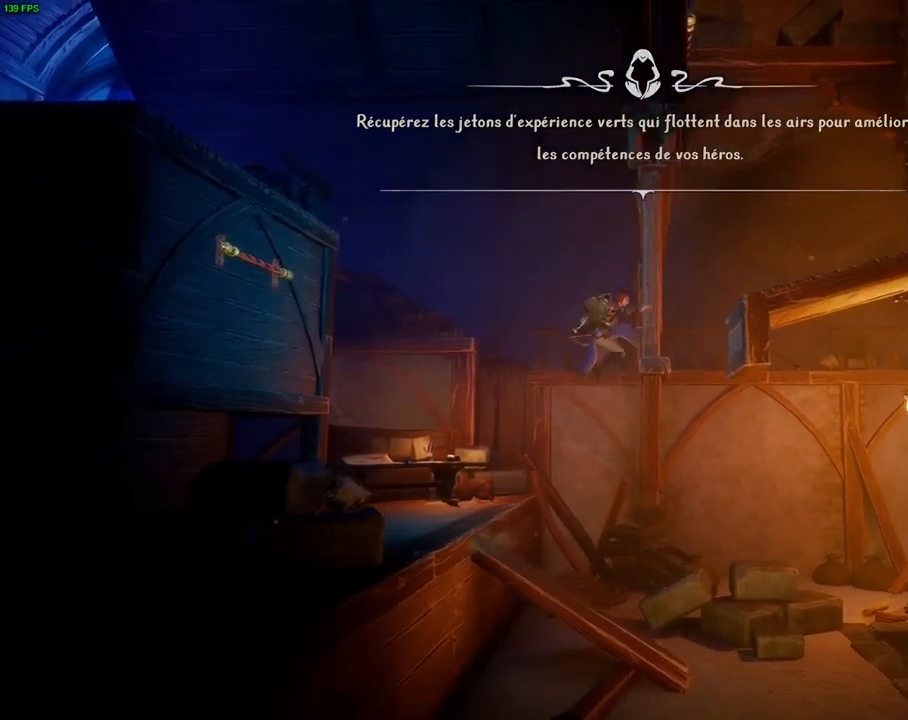
Gameplay with a controller (PlayStation layout); each line is a JSON object with the inputs held at the frame after it (dt_ms = milliseconds from this image to that frame). "events" lists button and stick changes between this image and that frame as [ms after this image, input, new state], when the widget could be followed in between. Not read: TOUCHPAD.
{"dt_ms": 500, "buttons": [], "left_stick": "right", "right_stick": "center", "events": [[350, "CROSS", "up"]]}
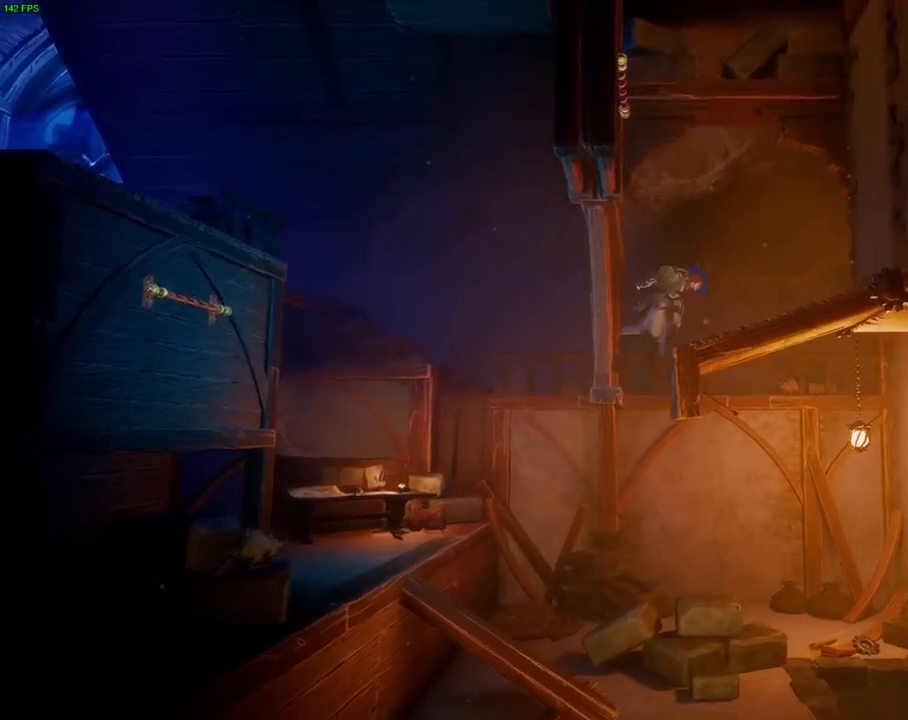
{"dt_ms": 500, "buttons": ["CROSS"], "left_stick": "left", "right_stick": "center", "events": [[217, "left_stick", "left"], [317, "CROSS", "down"]]}
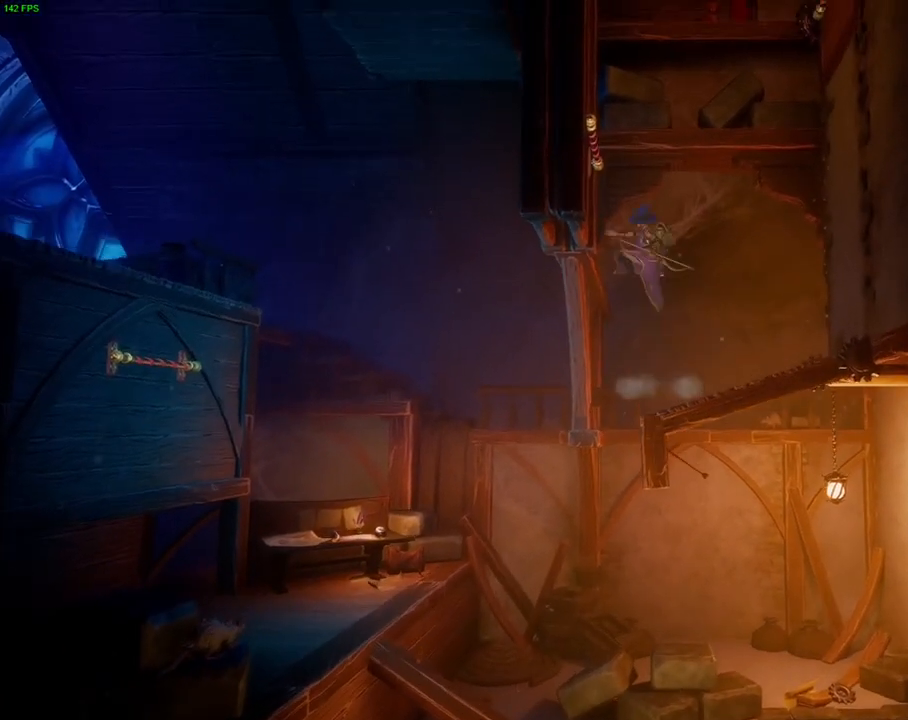
{"dt_ms": 500, "buttons": ["CROSS"], "left_stick": "up-right", "right_stick": "center", "events": [[250, "CROSS", "up"], [250, "left_stick", "up-right"], [417, "CROSS", "down"]]}
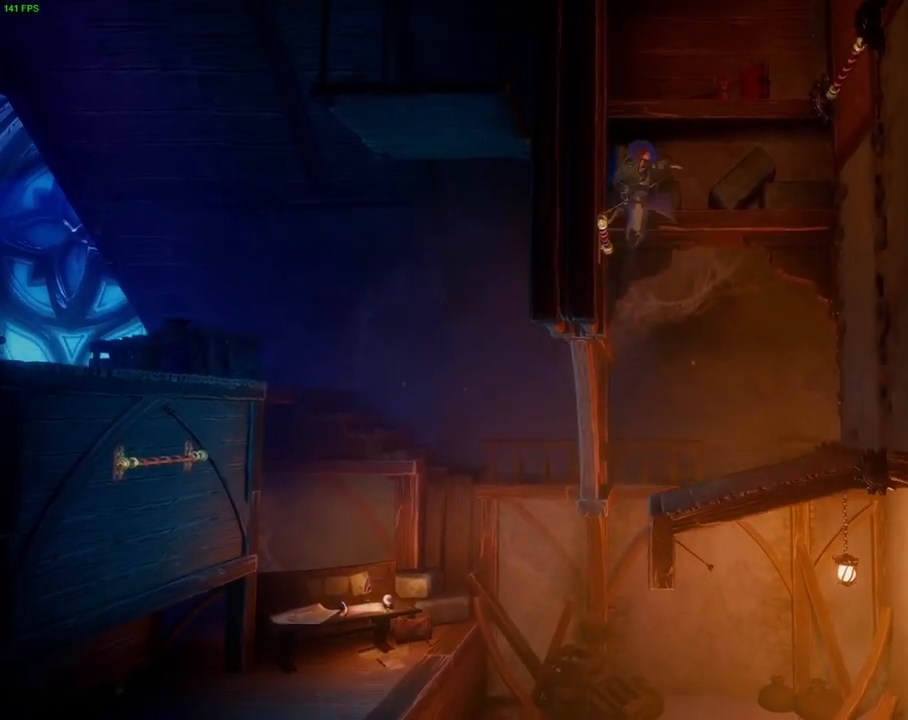
{"dt_ms": 500, "buttons": ["CROSS"], "left_stick": "up-right", "right_stick": "center", "events": []}
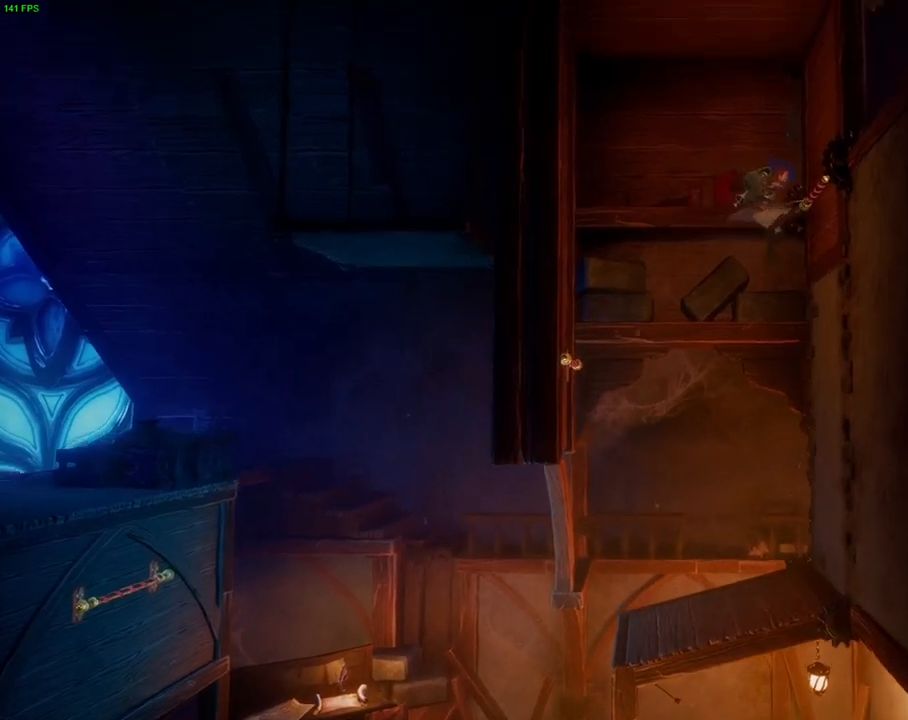
{"dt_ms": 500, "buttons": ["CROSS"], "left_stick": "up-right", "right_stick": "center", "events": [[17, "CROSS", "up"], [100, "CROSS", "down"]]}
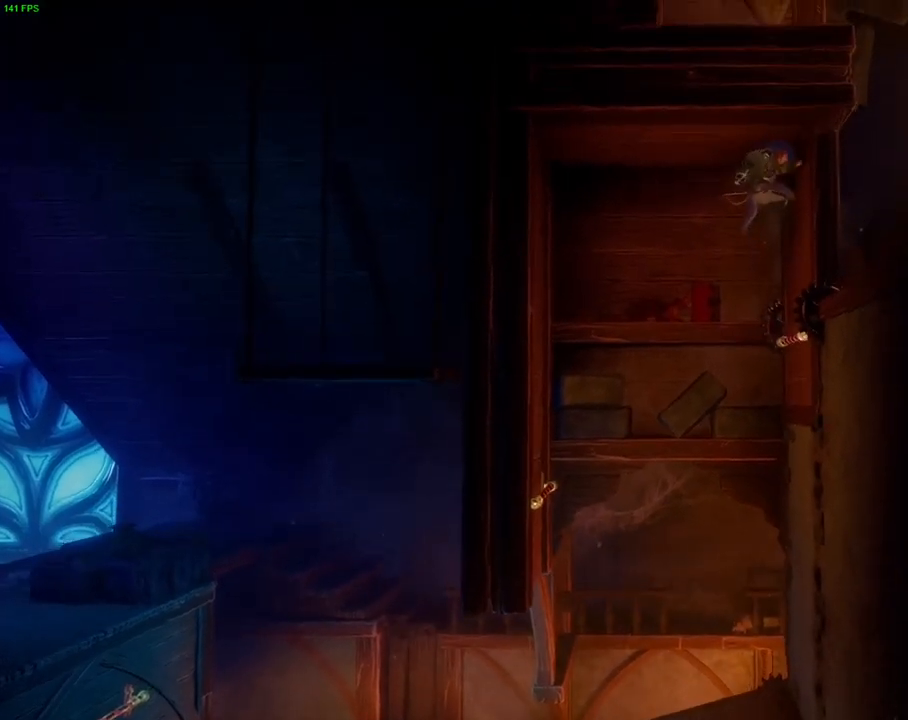
{"dt_ms": 500, "buttons": [], "left_stick": "center", "right_stick": "center", "events": [[50, "CROSS", "up"], [167, "left_stick", "right"], [400, "left_stick", "center"]]}
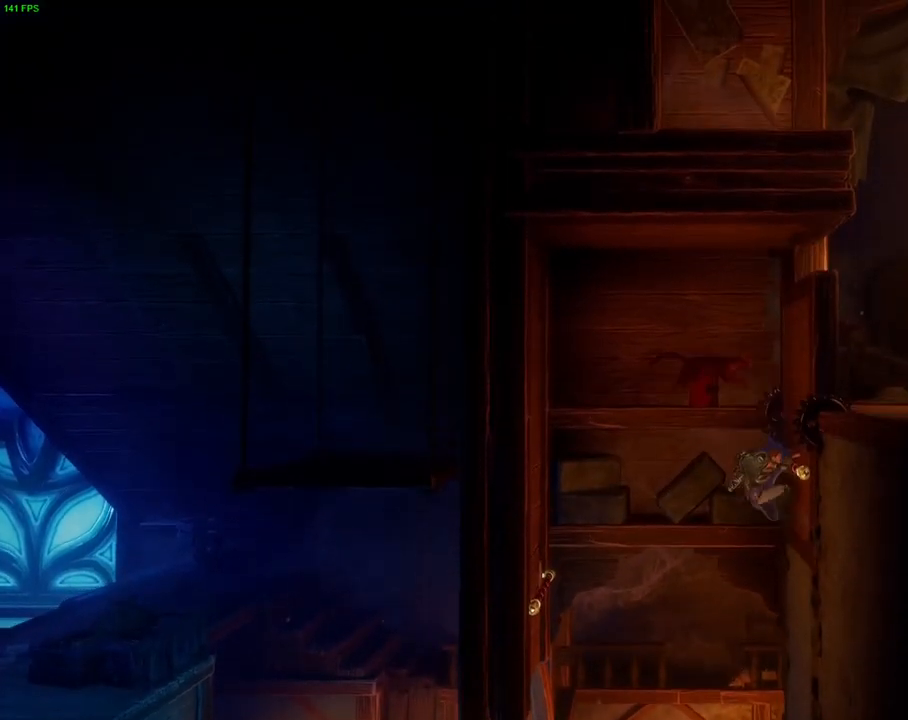
{"dt_ms": 500, "buttons": [], "left_stick": "center", "right_stick": "center", "events": []}
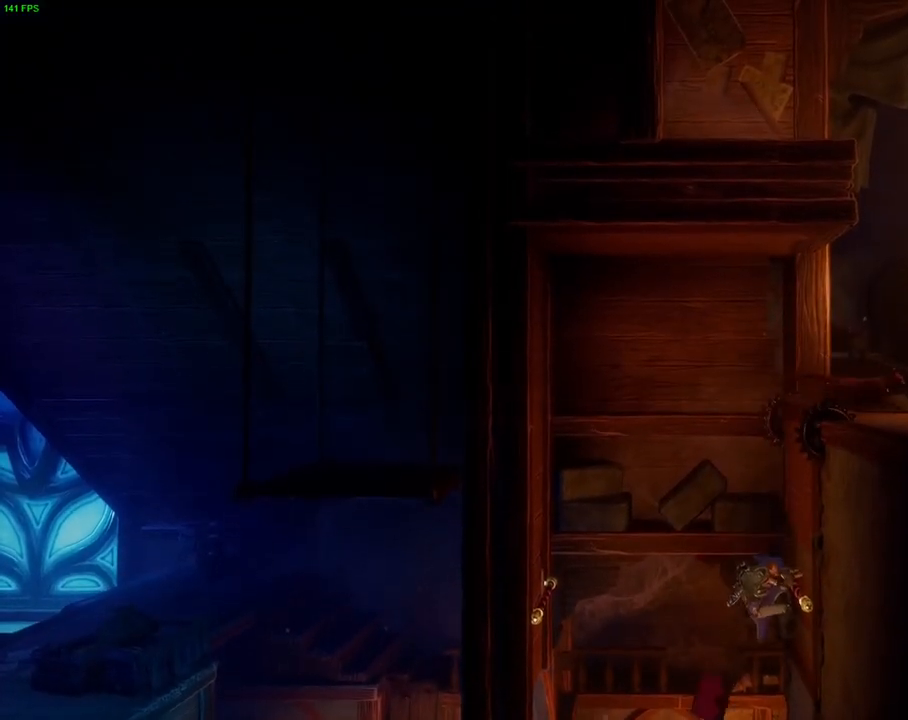
{"dt_ms": 500, "buttons": [], "left_stick": "right", "right_stick": "center", "events": [[50, "left_stick", "right"], [83, "CROSS", "down"], [433, "CROSS", "up"]]}
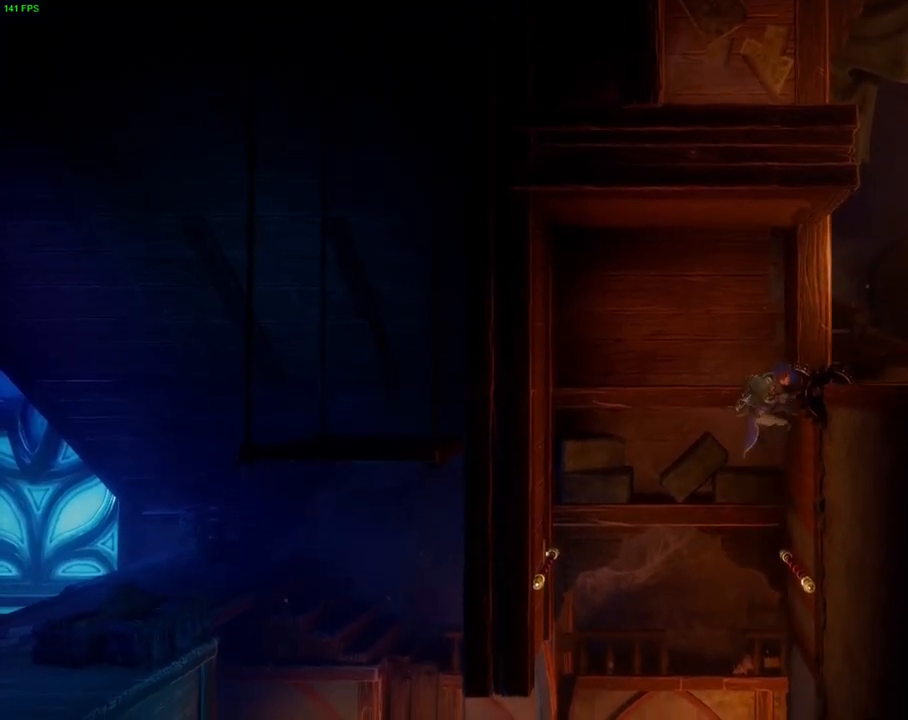
{"dt_ms": 500, "buttons": [], "left_stick": "right", "right_stick": "center", "events": [[100, "CROSS", "down"], [417, "CROSS", "up"]]}
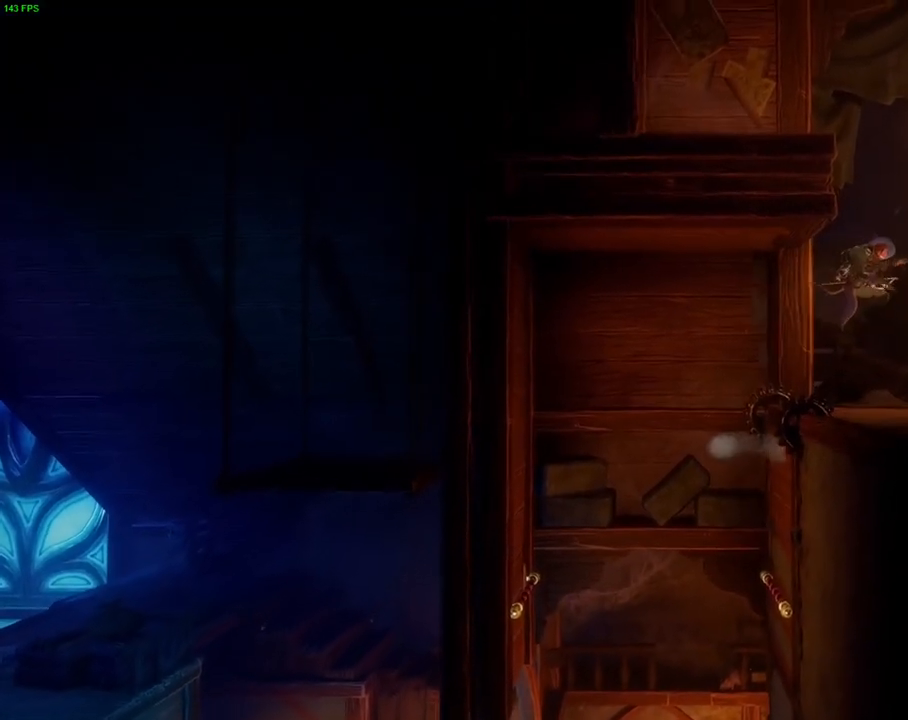
{"dt_ms": 500, "buttons": ["CROSS"], "left_stick": "left", "right_stick": "center", "events": [[183, "left_stick", "left"], [217, "CROSS", "down"]]}
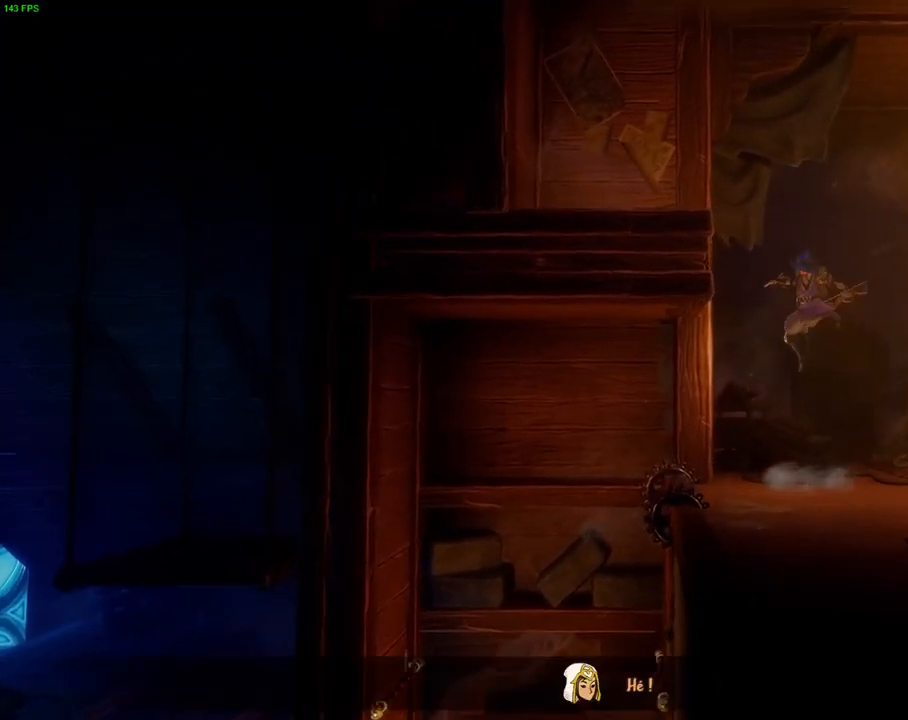
{"dt_ms": 1000, "buttons": ["CROSS"], "left_stick": "right", "right_stick": "center", "events": [[200, "CROSS", "up"], [533, "left_stick", "up-right"], [617, "left_stick", "right"], [817, "CROSS", "down"]]}
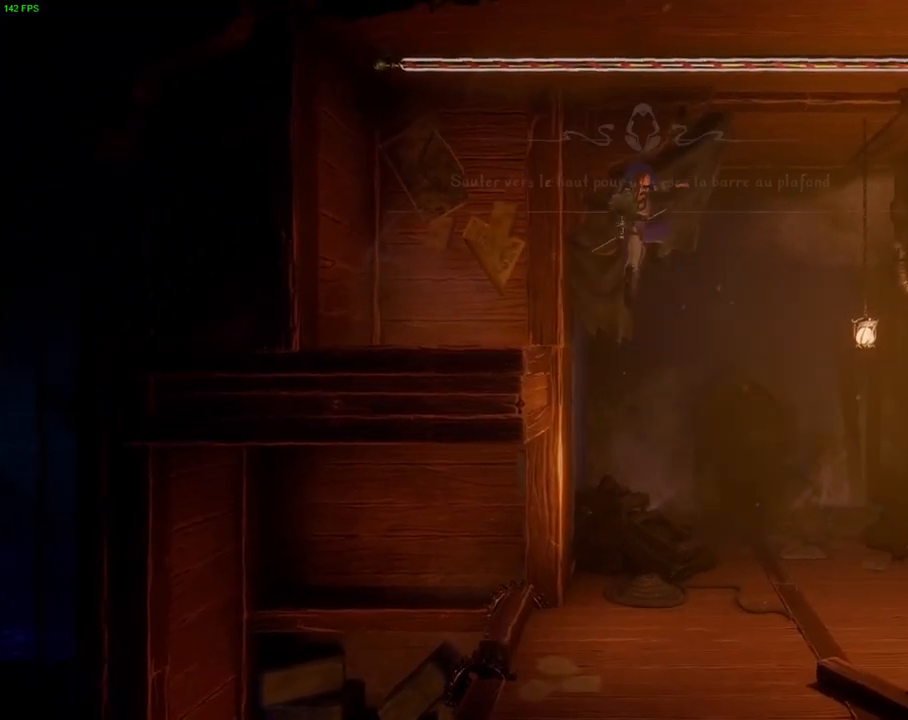
{"dt_ms": 500, "buttons": ["CROSS"], "left_stick": "right", "right_stick": "center", "events": [[333, "CROSS", "up"], [467, "CROSS", "down"]]}
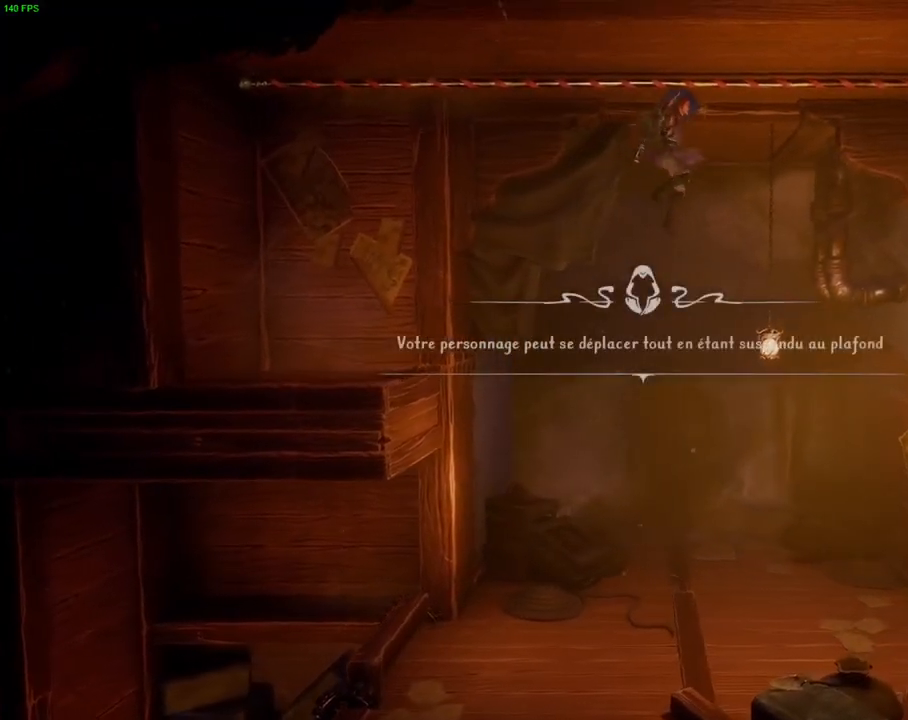
{"dt_ms": 500, "buttons": ["CROSS"], "left_stick": "right", "right_stick": "center", "events": [[250, "CROSS", "up"], [450, "CROSS", "down"]]}
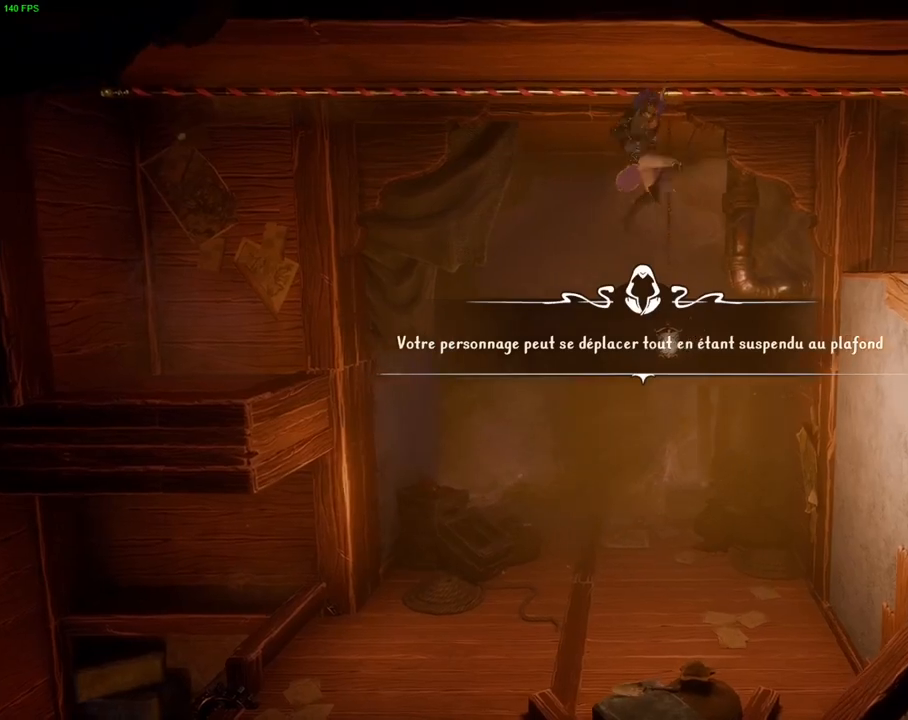
{"dt_ms": 500, "buttons": ["CROSS"], "left_stick": "right", "right_stick": "center", "events": [[133, "CROSS", "up"], [333, "CROSS", "down"]]}
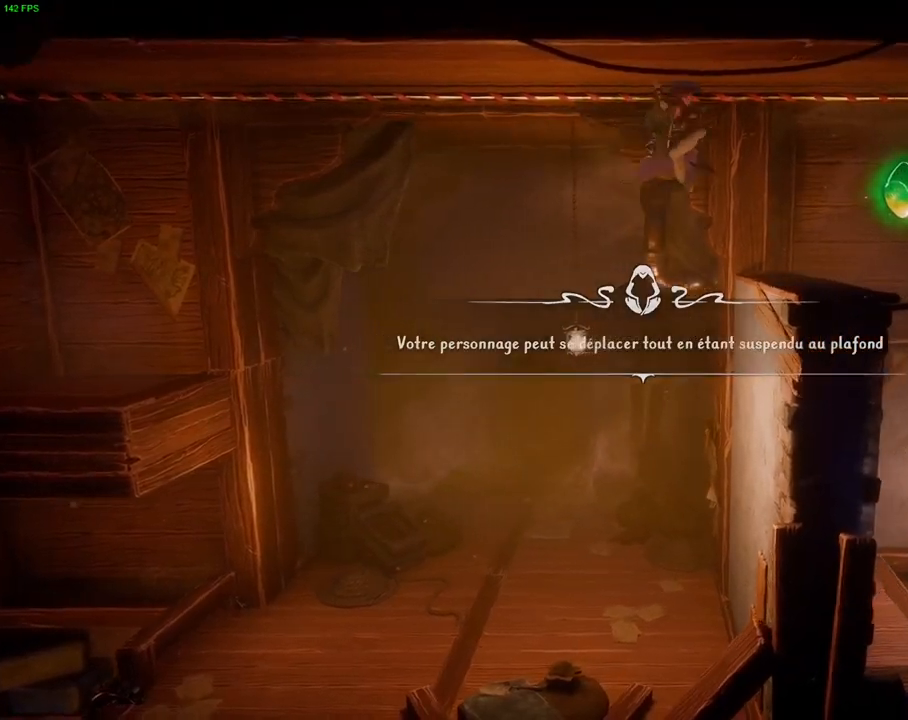
{"dt_ms": 500, "buttons": [], "left_stick": "right", "right_stick": "center", "events": [[83, "CROSS", "up"], [233, "CIRCLE", "down"], [333, "CIRCLE", "up"]]}
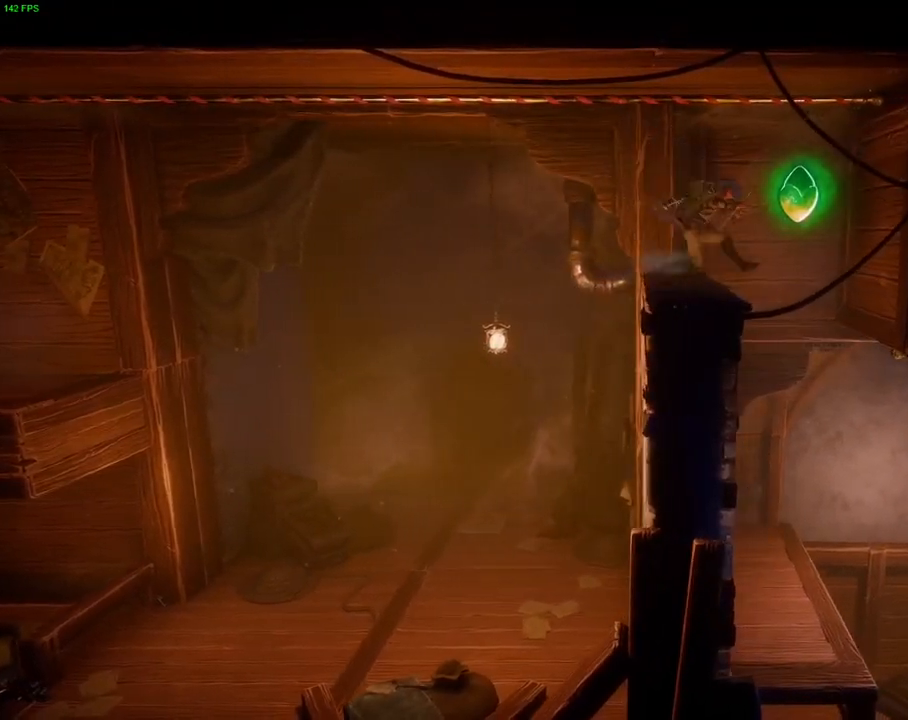
{"dt_ms": 500, "buttons": [], "left_stick": "center", "right_stick": "center", "events": [[283, "left_stick", "left"], [383, "left_stick", "center"]]}
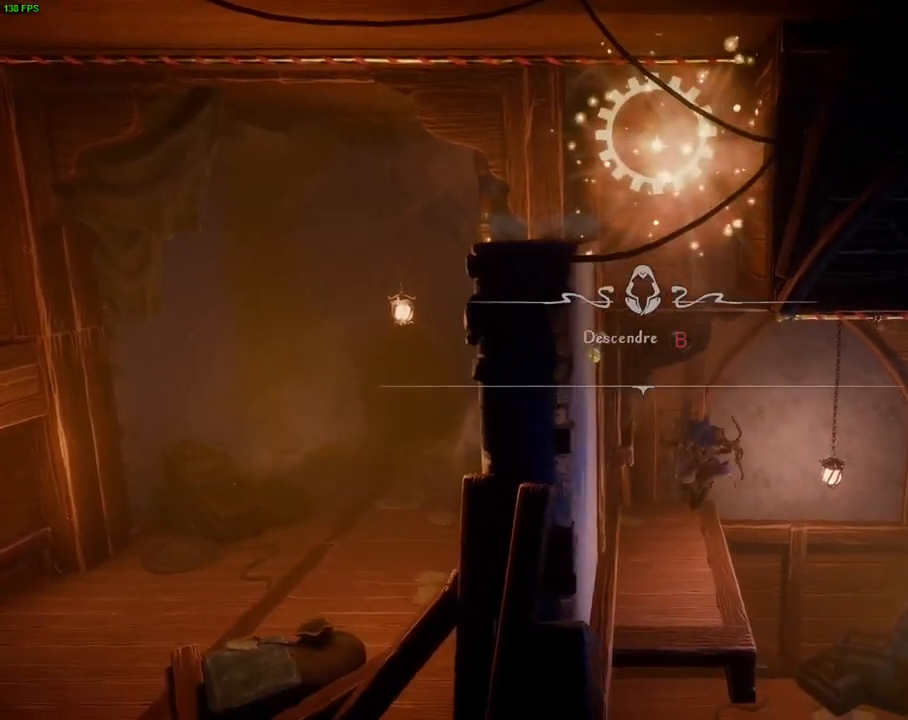
{"dt_ms": 500, "buttons": ["CROSS"], "left_stick": "right", "right_stick": "center", "events": [[50, "left_stick", "right"], [300, "CROSS", "down"]]}
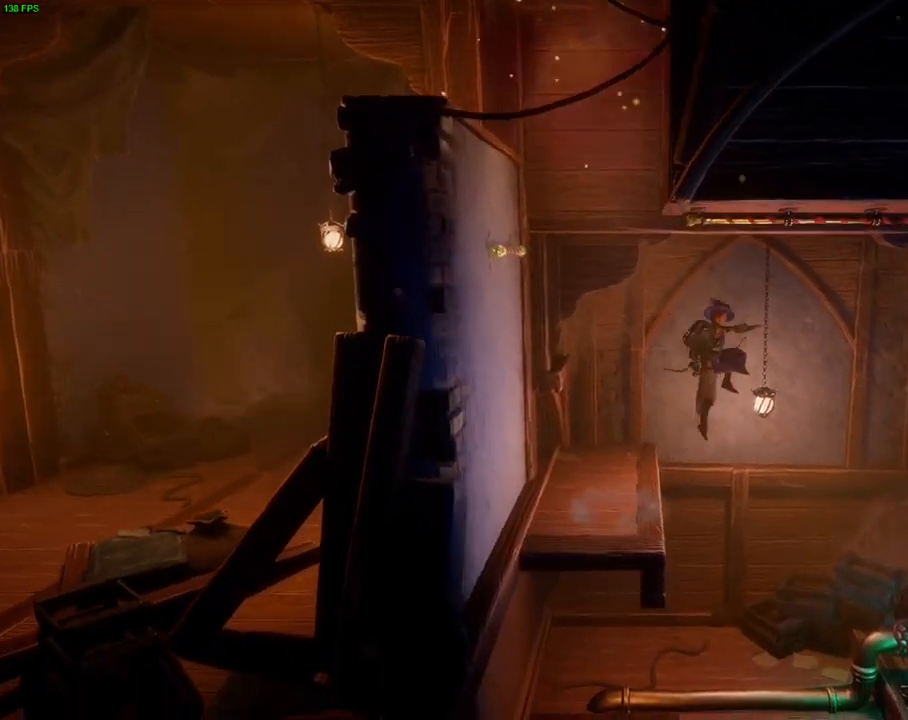
{"dt_ms": 500, "buttons": ["CROSS"], "left_stick": "right", "right_stick": "center", "events": [[317, "CROSS", "up"], [433, "CROSS", "down"]]}
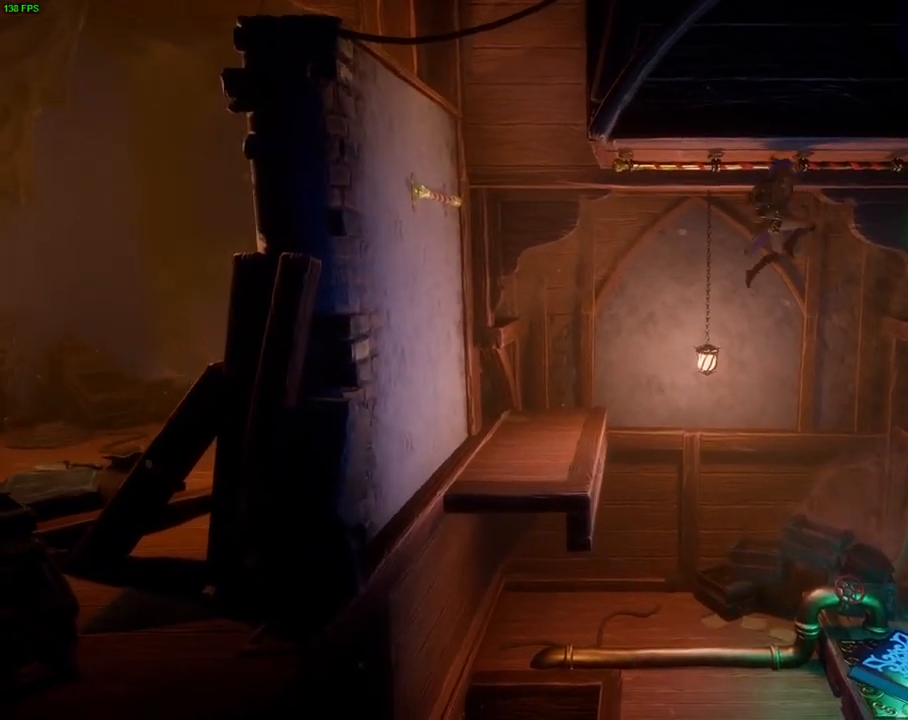
{"dt_ms": 500, "buttons": [], "left_stick": "center", "right_stick": "center", "events": [[200, "CROSS", "up"], [350, "CIRCLE", "down"], [450, "left_stick", "center"], [467, "CIRCLE", "up"]]}
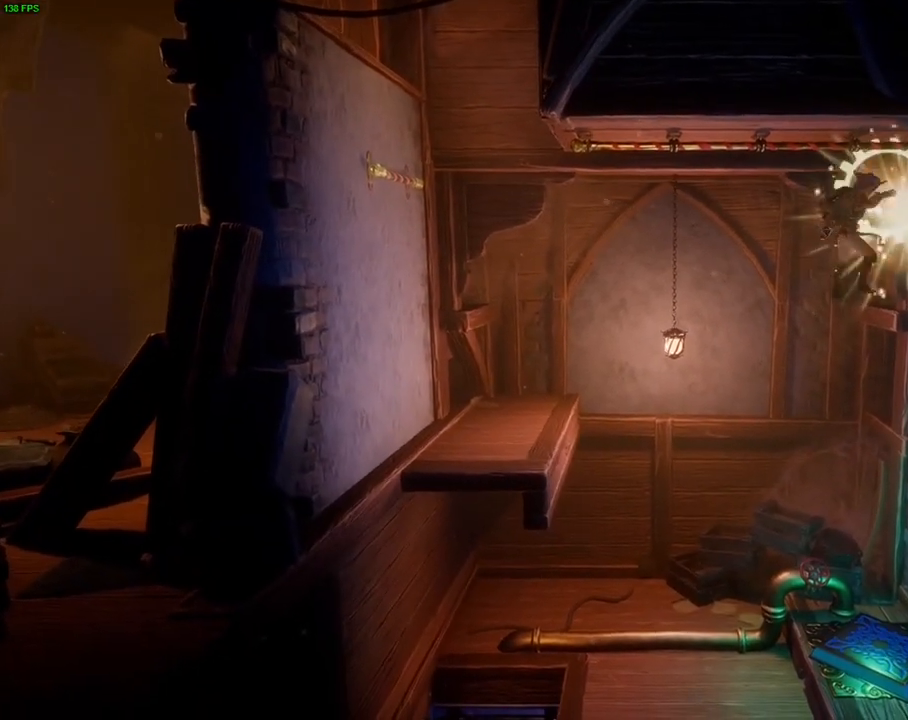
{"dt_ms": 500, "buttons": [], "left_stick": "left", "right_stick": "center", "events": [[417, "left_stick", "left"]]}
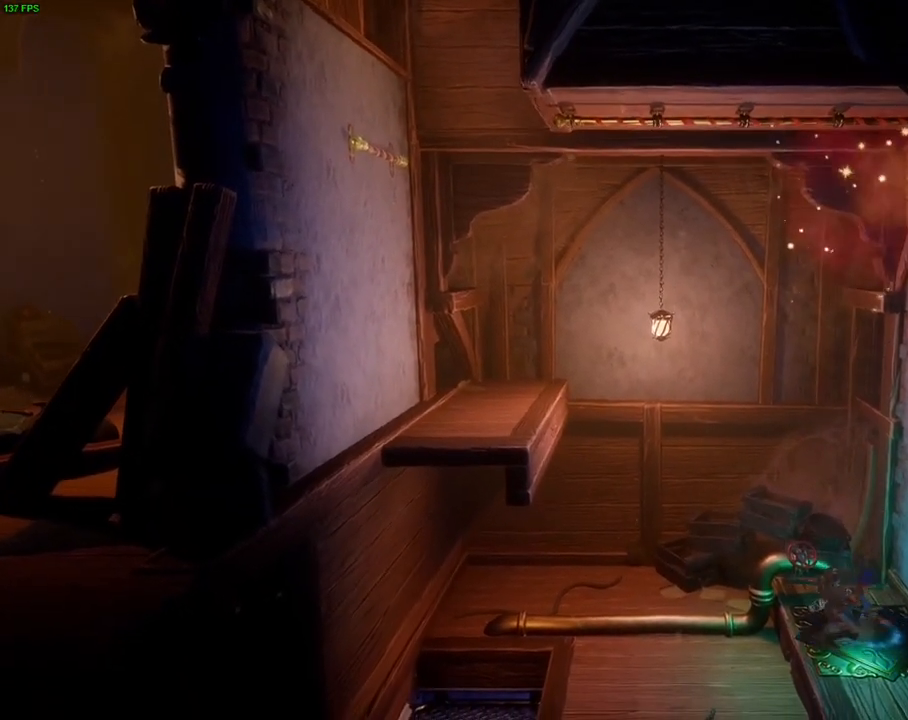
{"dt_ms": 500, "buttons": [], "left_stick": "left", "right_stick": "center", "events": []}
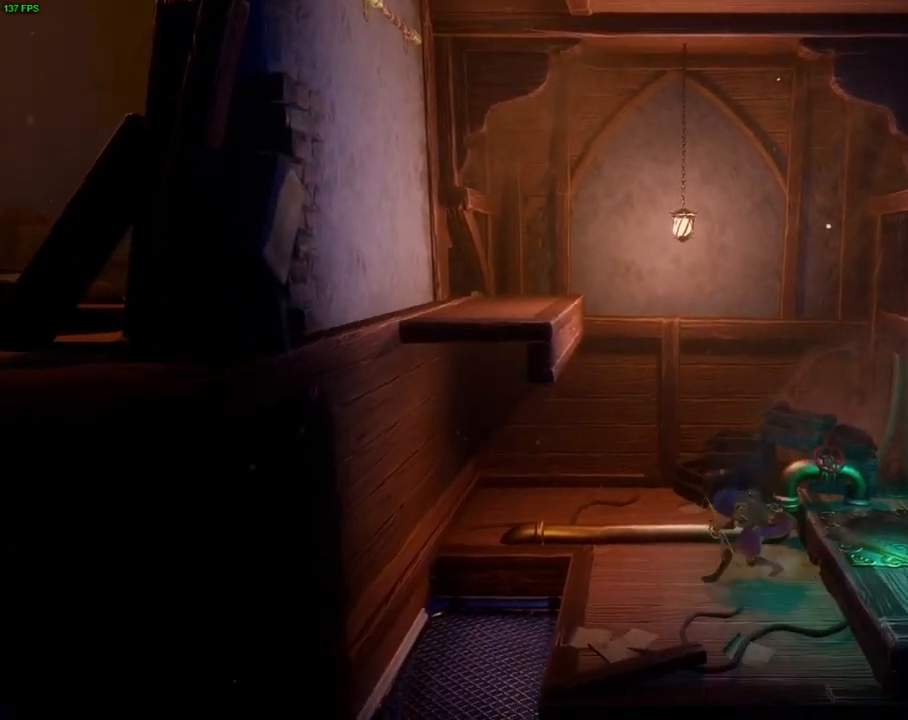
{"dt_ms": 500, "buttons": [], "left_stick": "left", "right_stick": "center", "events": []}